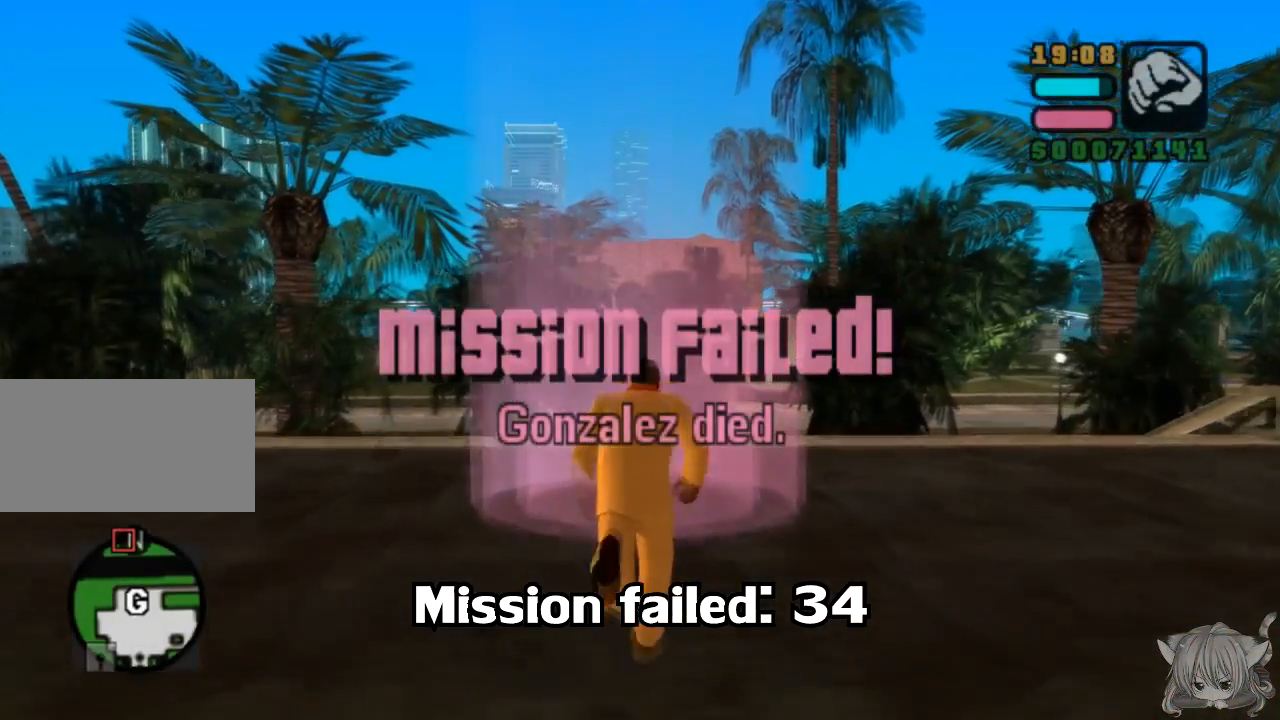
Gameplay with a controller (arcade stick); each line is a JSON object with the inputs held at the frame after it. "events" lists button and stick changes between this image and that frame as [ms after this image, input, new state], when the widget could be followed in between. Not read: L3 R3.
{"buttons": [], "left_stick": "center", "events": [[217, "CROSS", "up"], [383, "left_stick", "center"]]}
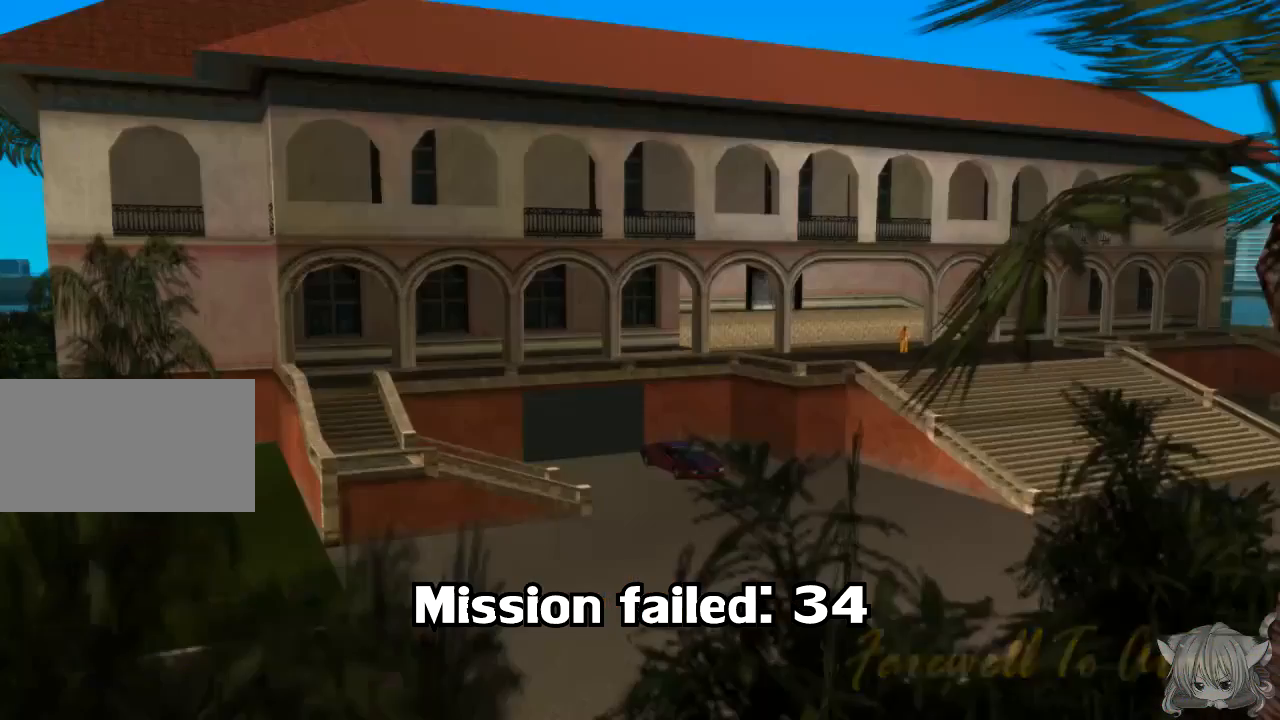
{"buttons": [], "left_stick": "center", "events": []}
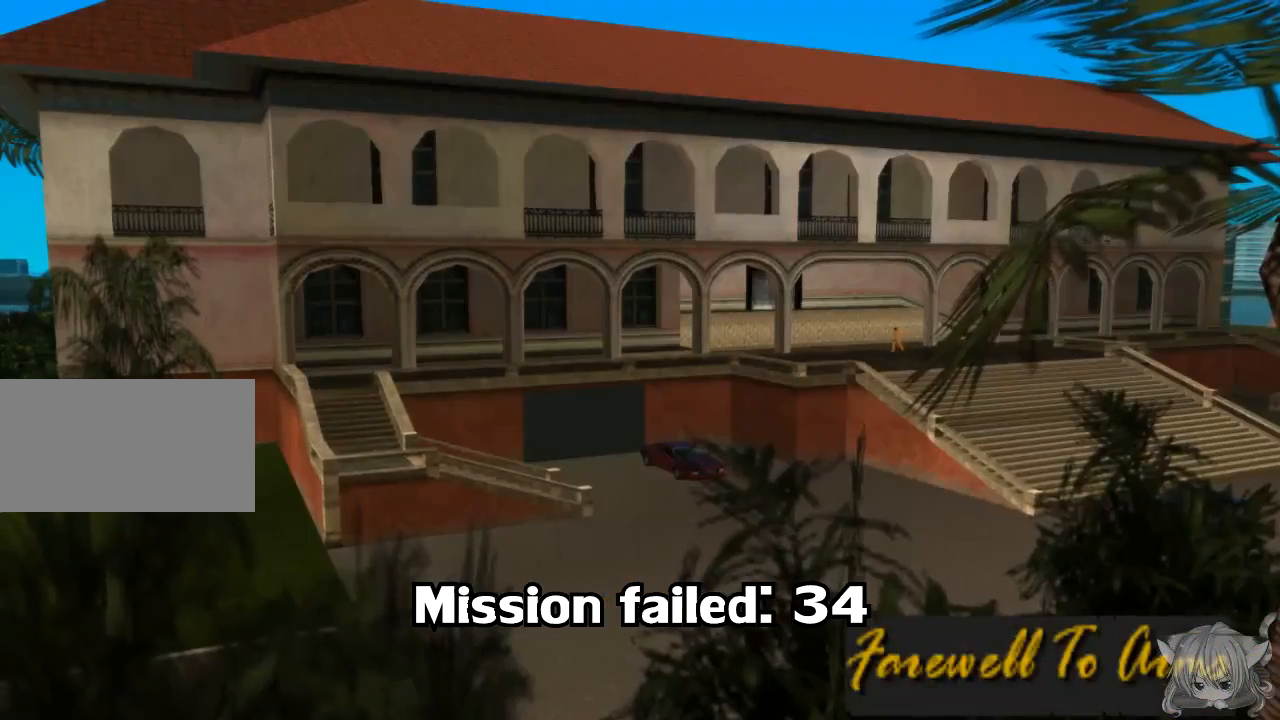
{"buttons": ["CROSS"], "left_stick": "center", "events": [[50, "CIRCLE", "down"], [233, "CIRCLE", "up"], [317, "CIRCLE", "down"], [433, "CROSS", "down"], [500, "CIRCLE", "up"]]}
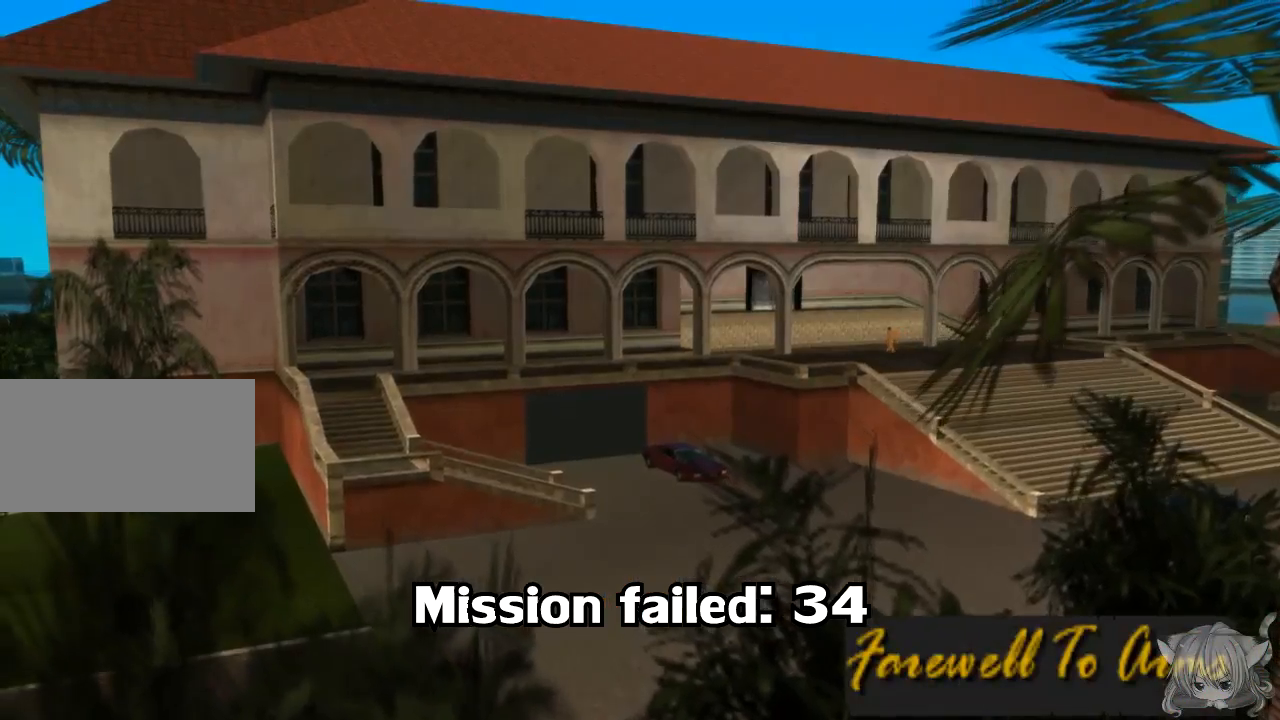
{"buttons": ["TRIANGLE"], "left_stick": "center", "events": [[200, "CROSS", "up"], [283, "TRIANGLE", "down"], [350, "TRIANGLE", "up"], [483, "TRIANGLE", "down"]]}
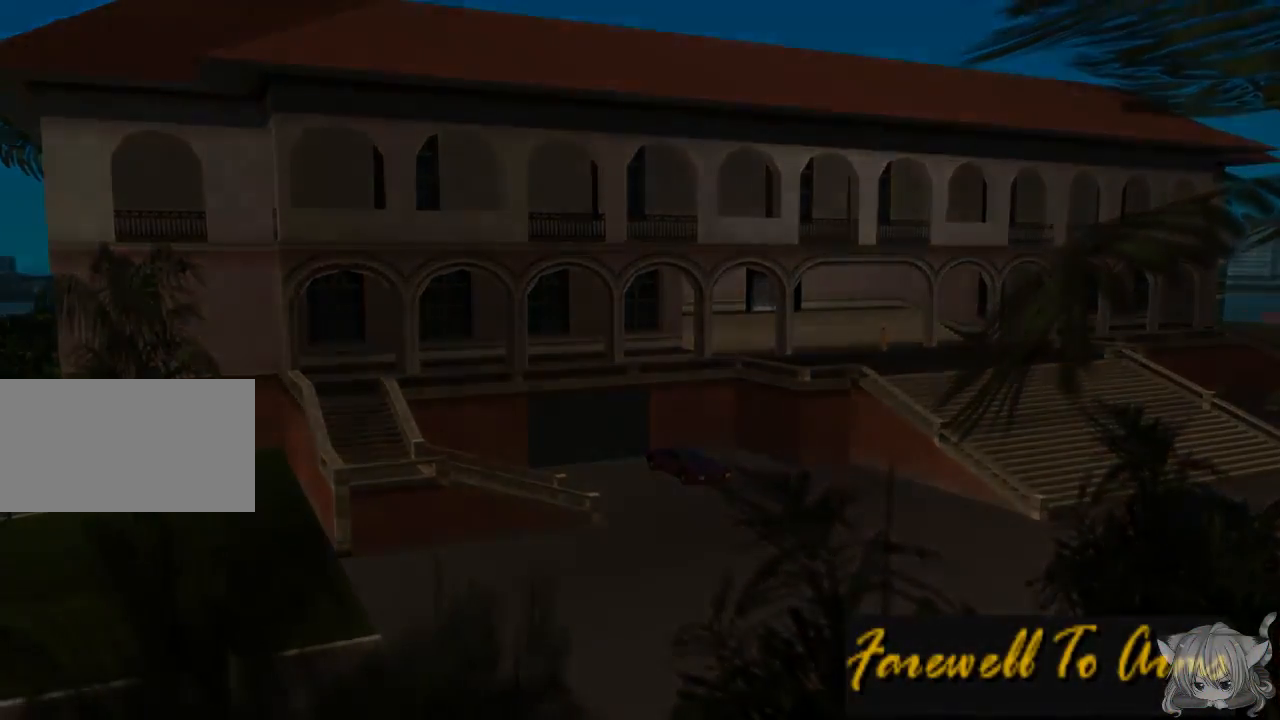
{"buttons": [], "left_stick": "center", "events": [[150, "TRIANGLE", "up"], [283, "TRIANGLE", "down"], [333, "SQUARE", "down"], [450, "SQUARE", "up"], [450, "TRIANGLE", "up"]]}
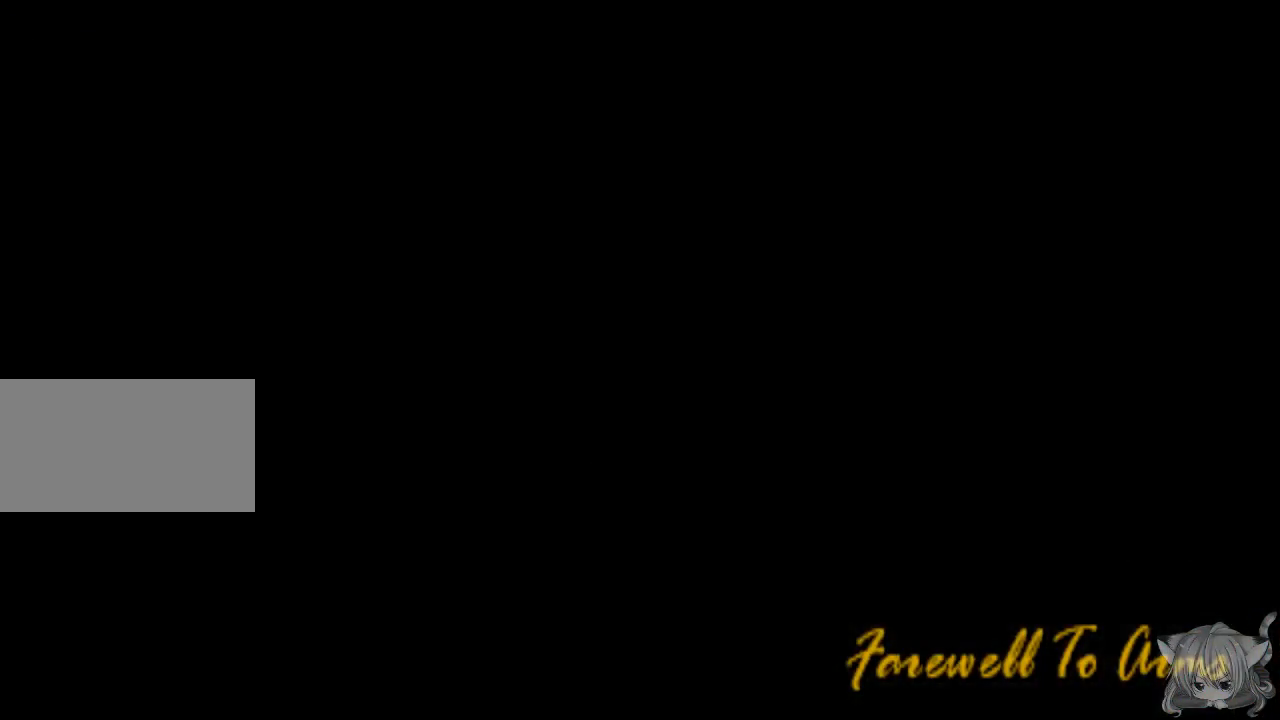
{"buttons": ["CROSS"], "left_stick": "center", "events": [[133, "SQUARE", "down"], [300, "SQUARE", "up"], [383, "CROSS", "down"]]}
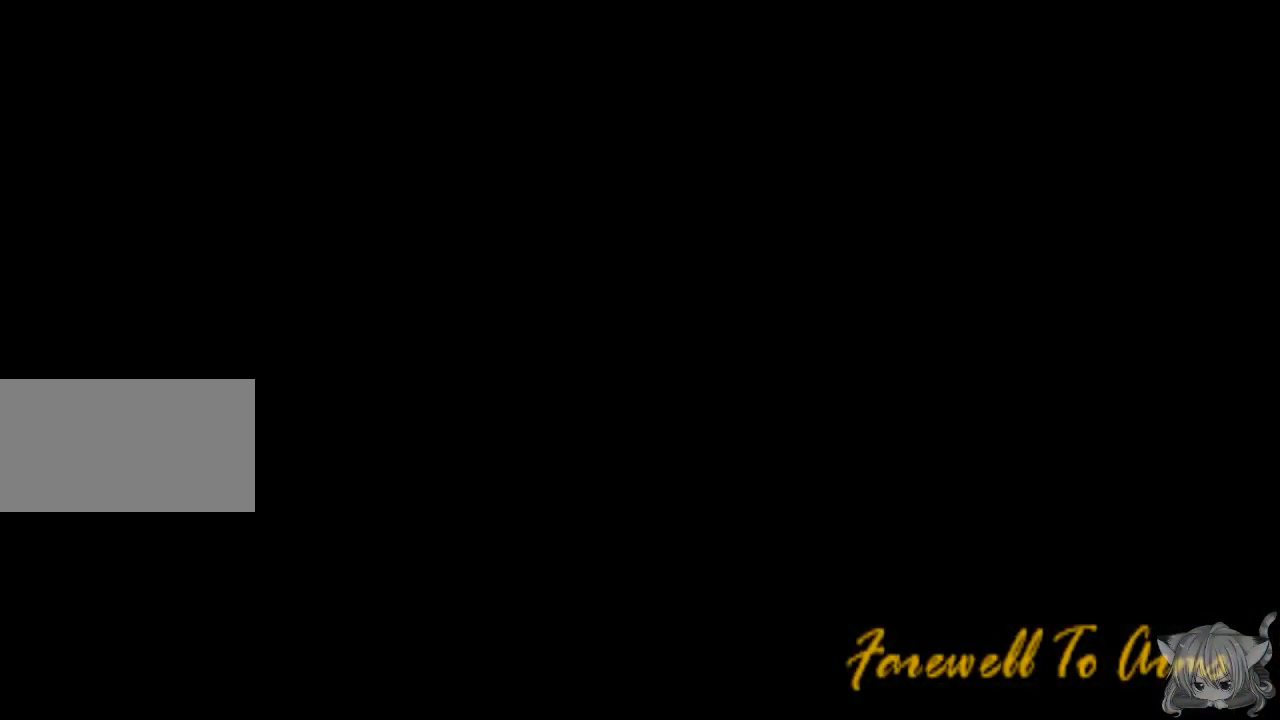
{"buttons": ["SQUARE"], "left_stick": "center", "events": [[150, "CROSS", "up"], [183, "CIRCLE", "down"], [283, "CROSS", "down"], [350, "CIRCLE", "up"], [450, "CROSS", "up"], [483, "SQUARE", "down"]]}
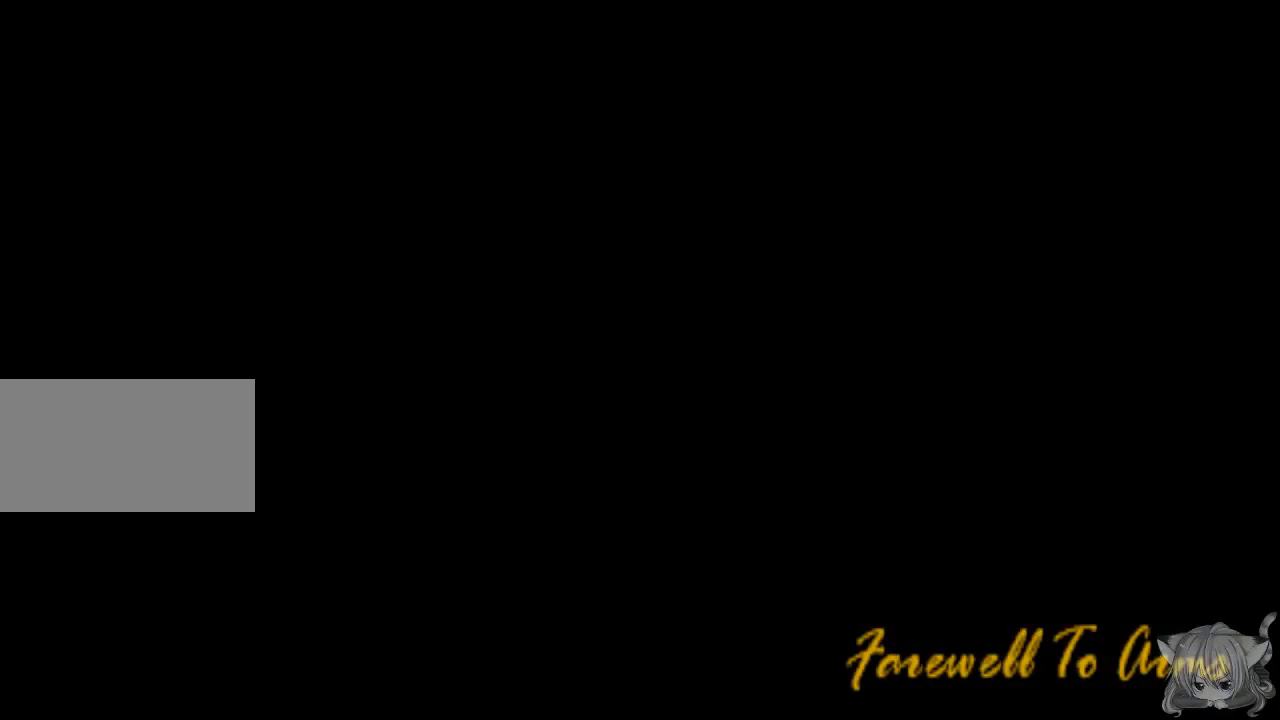
{"buttons": ["TRIANGLE"], "left_stick": "center", "events": [[33, "TRIANGLE", "down"], [150, "SQUARE", "up"], [183, "CROSS", "down"], [200, "TRIANGLE", "up"], [333, "SQUARE", "down"], [383, "TRIANGLE", "down"], [400, "CROSS", "up"], [500, "SQUARE", "up"]]}
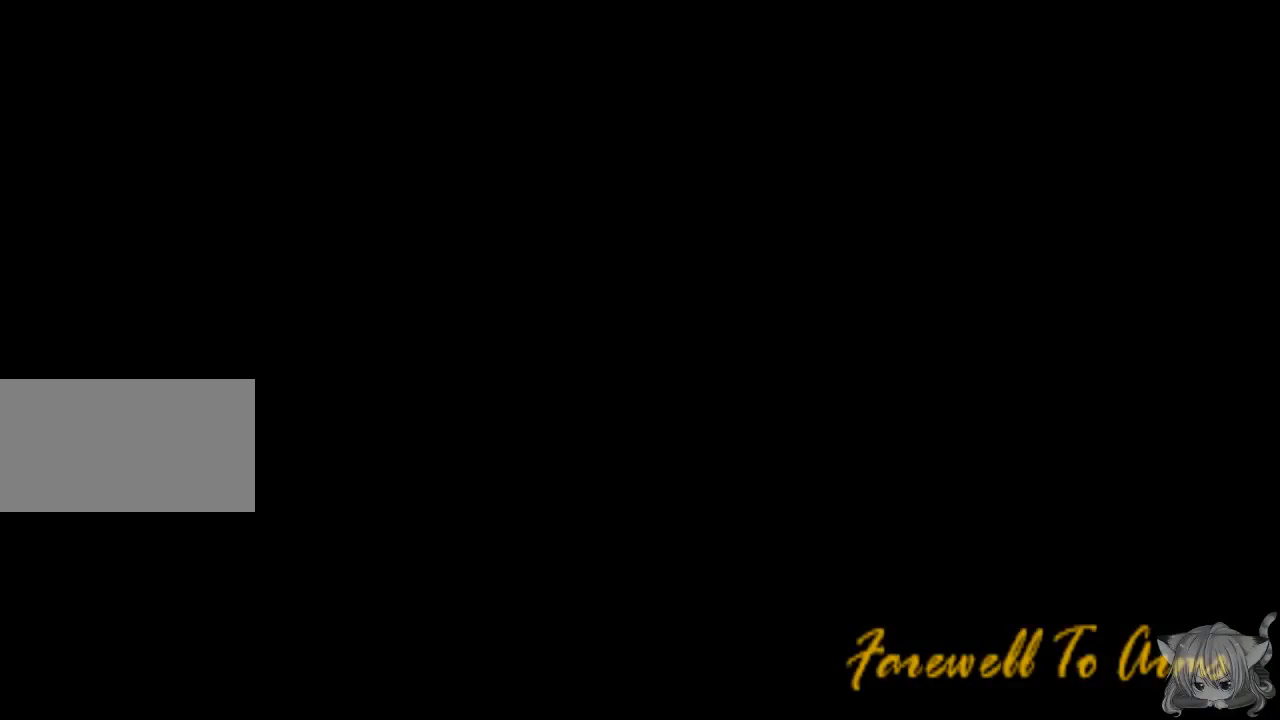
{"buttons": ["SQUARE", "TRIANGLE"], "left_stick": "center", "events": [[50, "TRIANGLE", "up"], [83, "CROSS", "down"], [133, "SQUARE", "down"], [133, "TRIANGLE", "down"], [200, "CROSS", "up"], [300, "SQUARE", "up"], [300, "TRIANGLE", "up"], [333, "CROSS", "down"], [383, "SQUARE", "down"], [383, "TRIANGLE", "down"], [450, "CROSS", "up"]]}
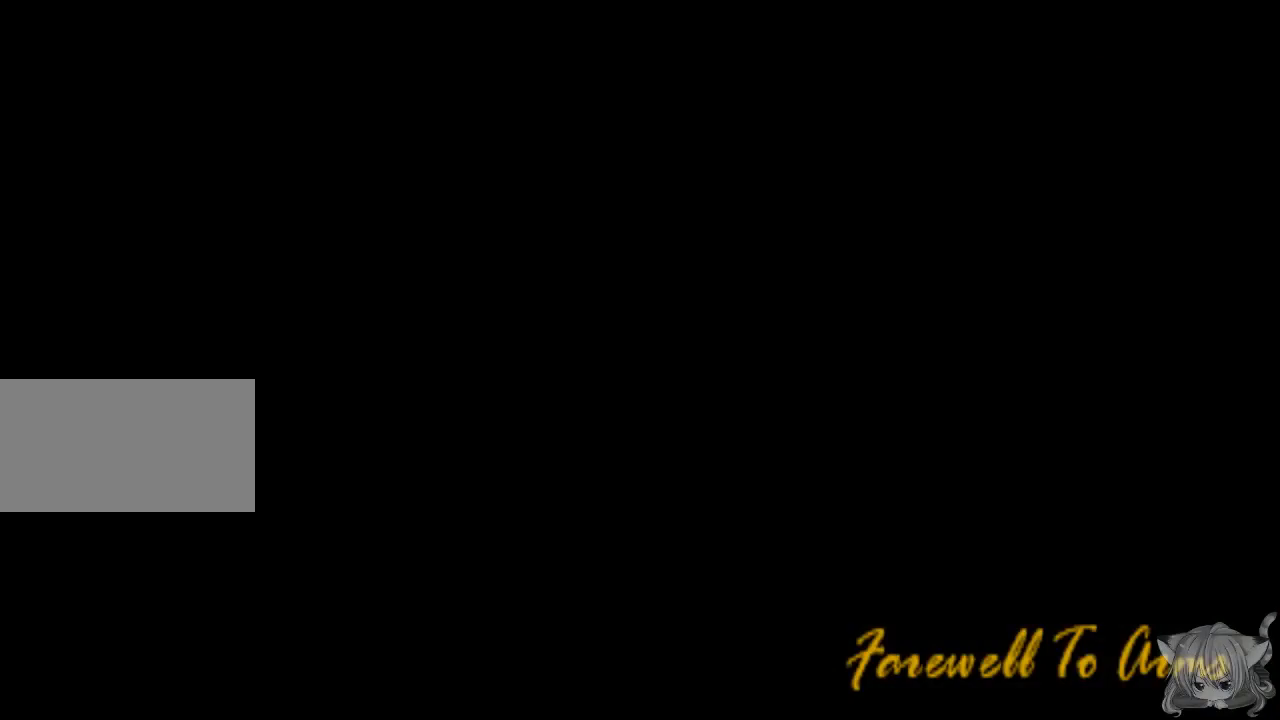
{"buttons": ["CROSS"], "left_stick": "center", "events": [[100, "TRIANGLE", "up"], [133, "TRIANGLE", "down"], [183, "R1", "down"], [300, "SQUARE", "up"], [350, "R1", "up"], [350, "TRIANGLE", "up"], [483, "CROSS", "down"]]}
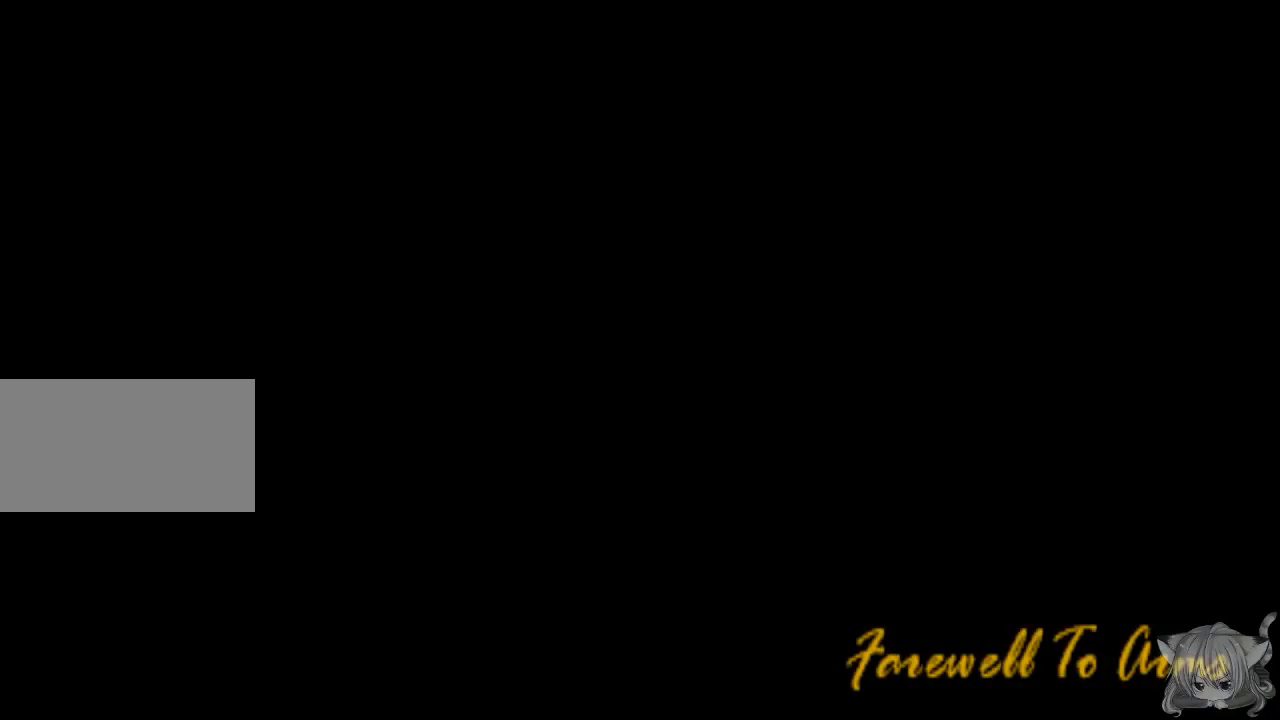
{"buttons": ["CIRCLE"], "left_stick": "center", "events": [[33, "CIRCLE", "down"], [117, "CROSS", "up"], [233, "CROSS", "down"], [250, "CIRCLE", "up"], [350, "CIRCLE", "down"], [417, "CROSS", "up"]]}
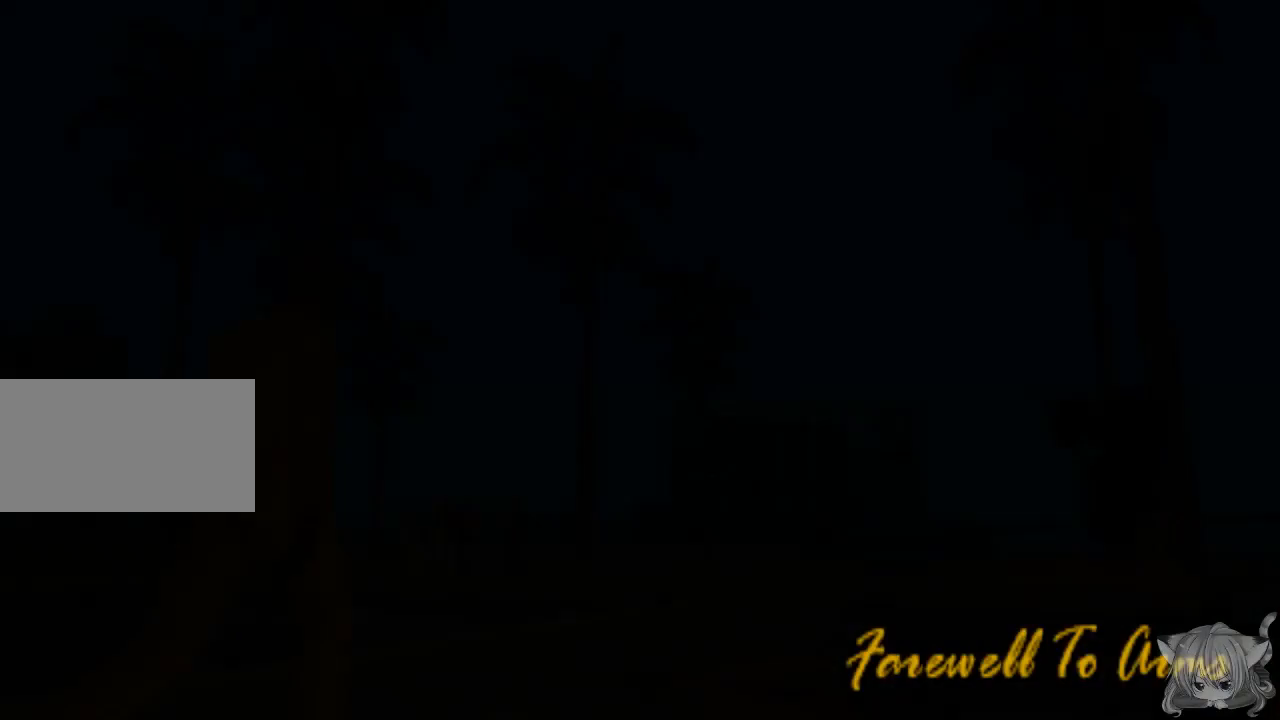
{"buttons": ["CROSS"], "left_stick": "center", "events": [[50, "CROSS", "down"], [67, "CIRCLE", "up"], [150, "CIRCLE", "down"], [167, "CROSS", "up"], [300, "CROSS", "down"], [317, "CIRCLE", "up"], [367, "CROSS", "up"], [400, "CIRCLE", "down"], [500, "CIRCLE", "up"], [500, "CROSS", "down"]]}
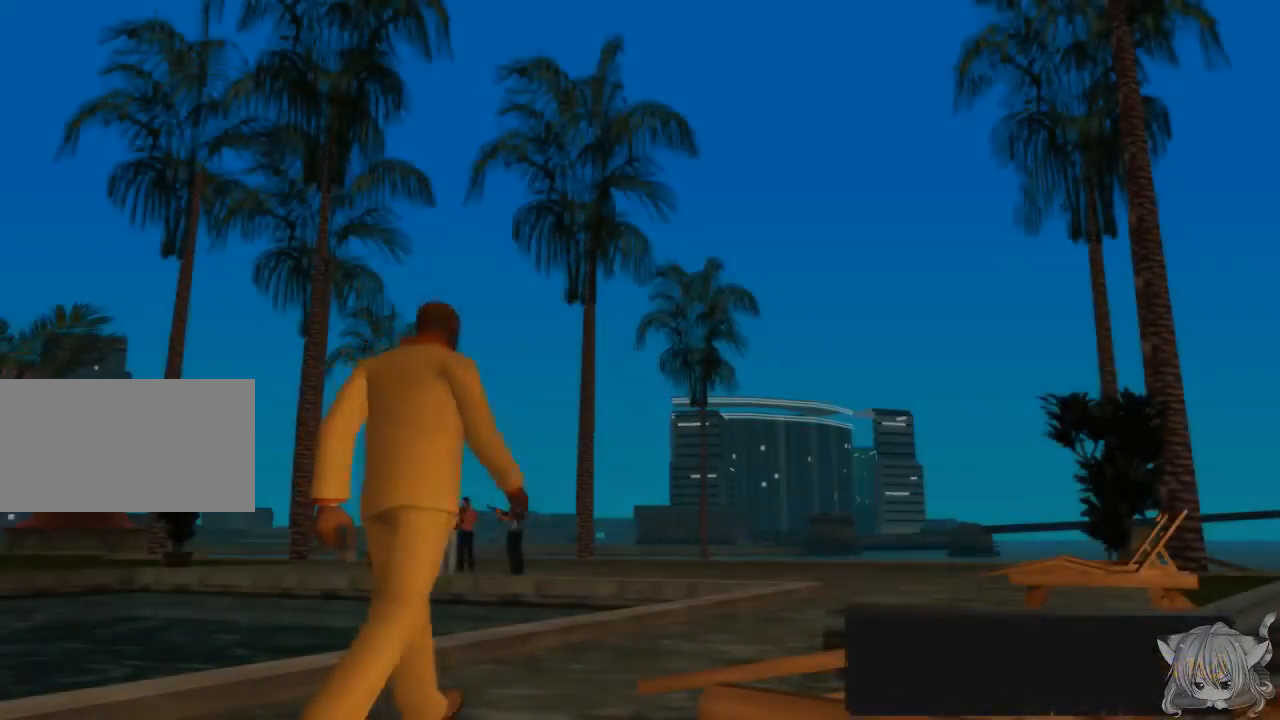
{"buttons": ["CROSS"], "left_stick": "center", "events": [[100, "CIRCLE", "down"], [117, "CROSS", "up"], [250, "CIRCLE", "up"], [250, "CROSS", "down"], [350, "CIRCLE", "down"], [350, "CROSS", "up"], [450, "CROSS", "down"], [483, "CIRCLE", "up"]]}
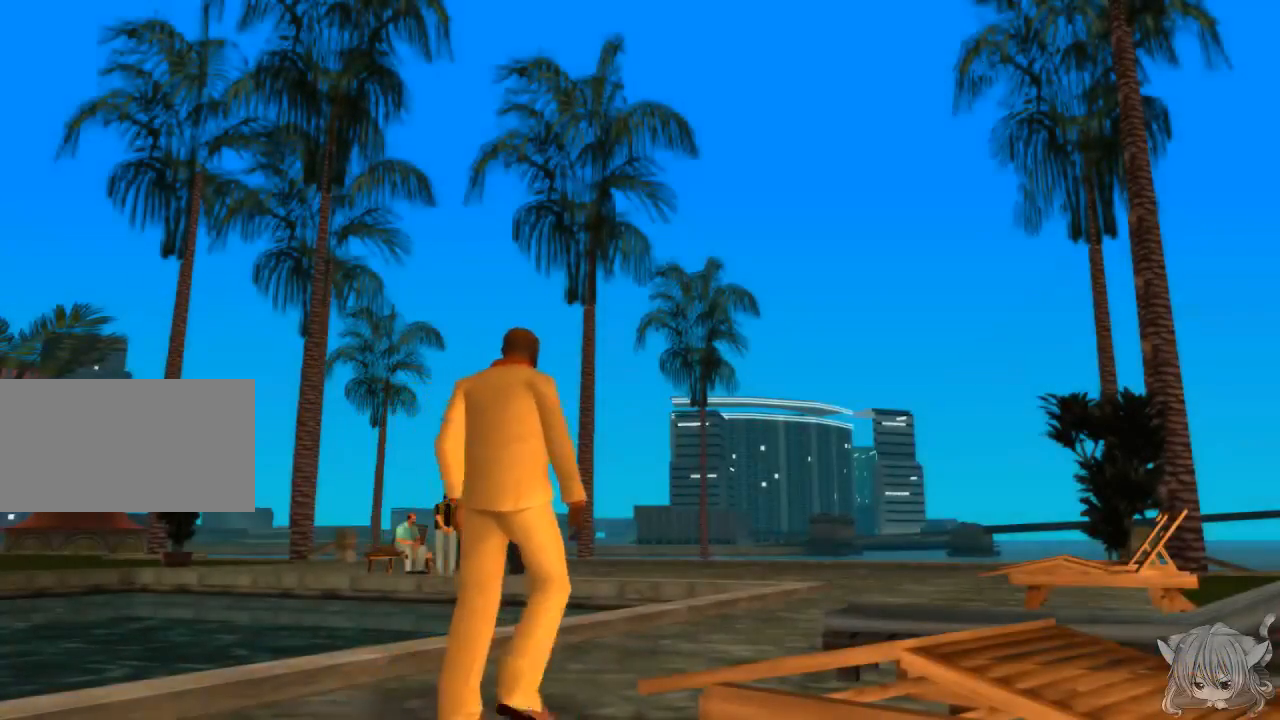
{"buttons": ["SQUARE"], "left_stick": "center", "events": [[117, "CROSS", "up"], [150, "SQUARE", "down"], [350, "CROSS", "down"], [367, "SQUARE", "up"], [450, "SQUARE", "down"], [467, "CROSS", "up"]]}
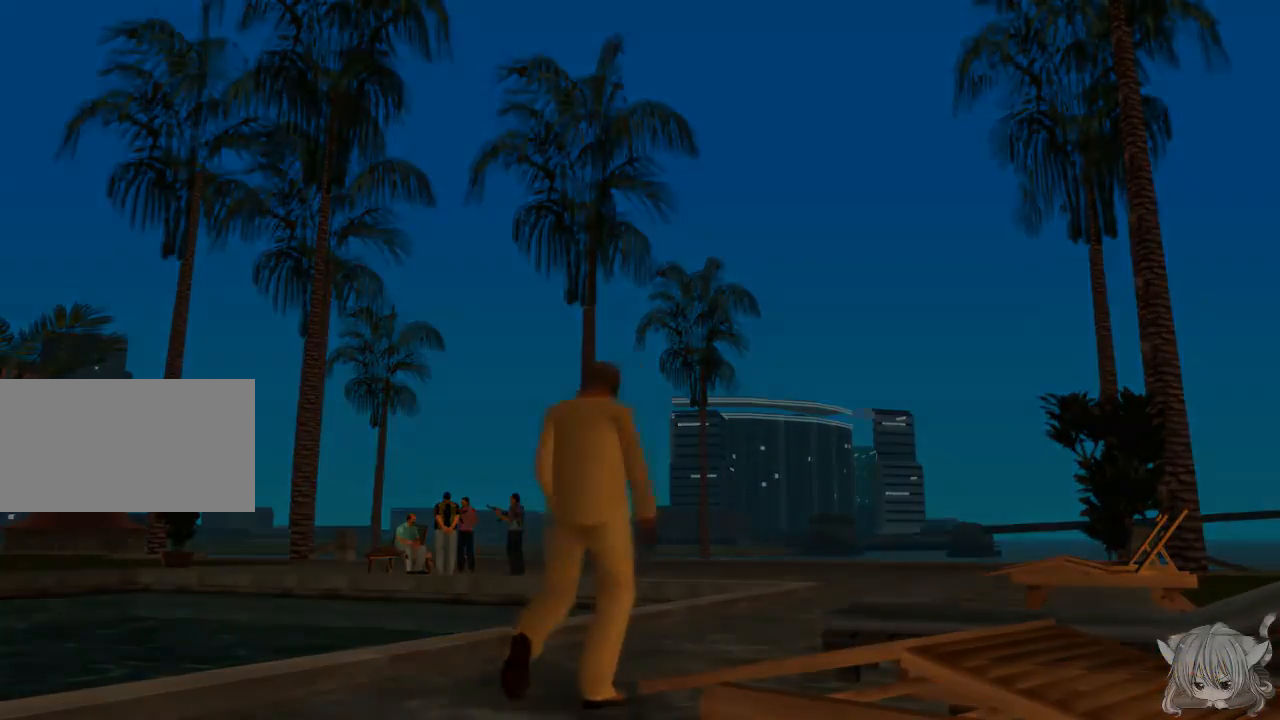
{"buttons": ["CROSS"], "left_stick": "center", "events": [[100, "CROSS", "down"], [150, "SQUARE", "up"], [217, "CROSS", "up"], [250, "SQUARE", "down"], [400, "CROSS", "down"], [467, "SQUARE", "up"]]}
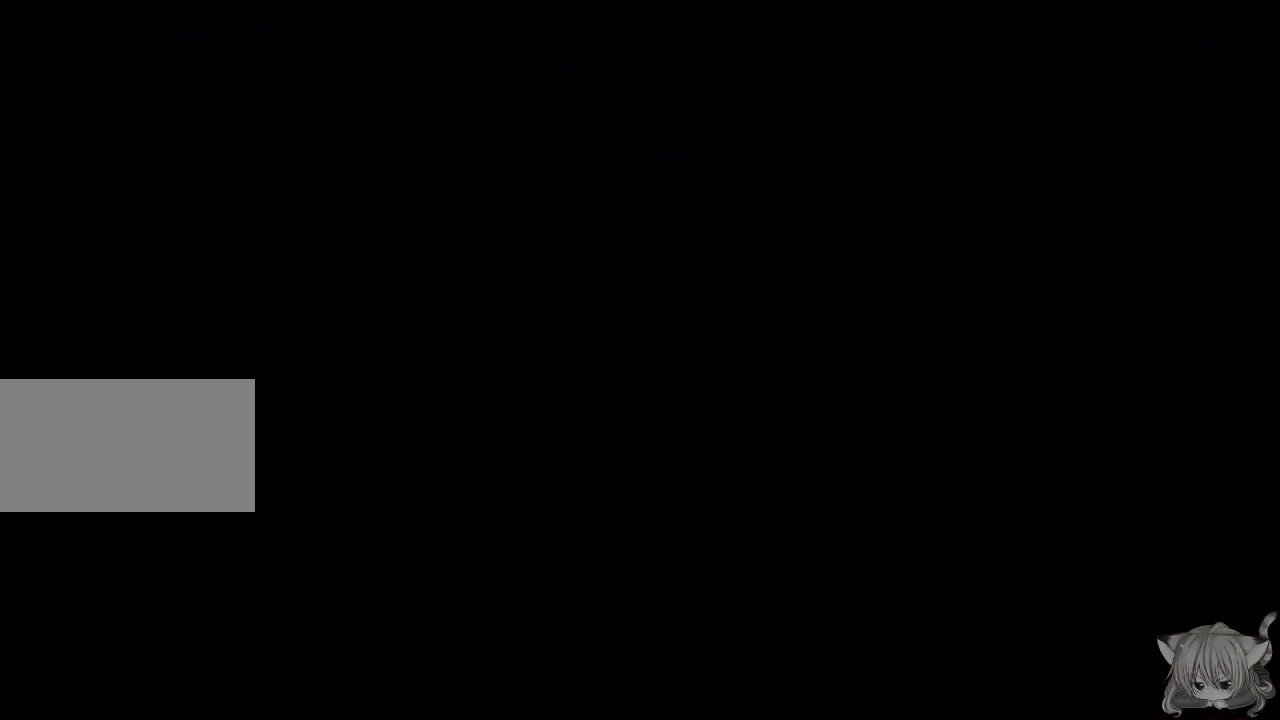
{"buttons": ["CROSS", "CIRCLE", "SQUARE"], "left_stick": "center", "events": [[50, "SQUARE", "down"], [67, "CROSS", "up"], [250, "CROSS", "down"], [500, "CIRCLE", "down"]]}
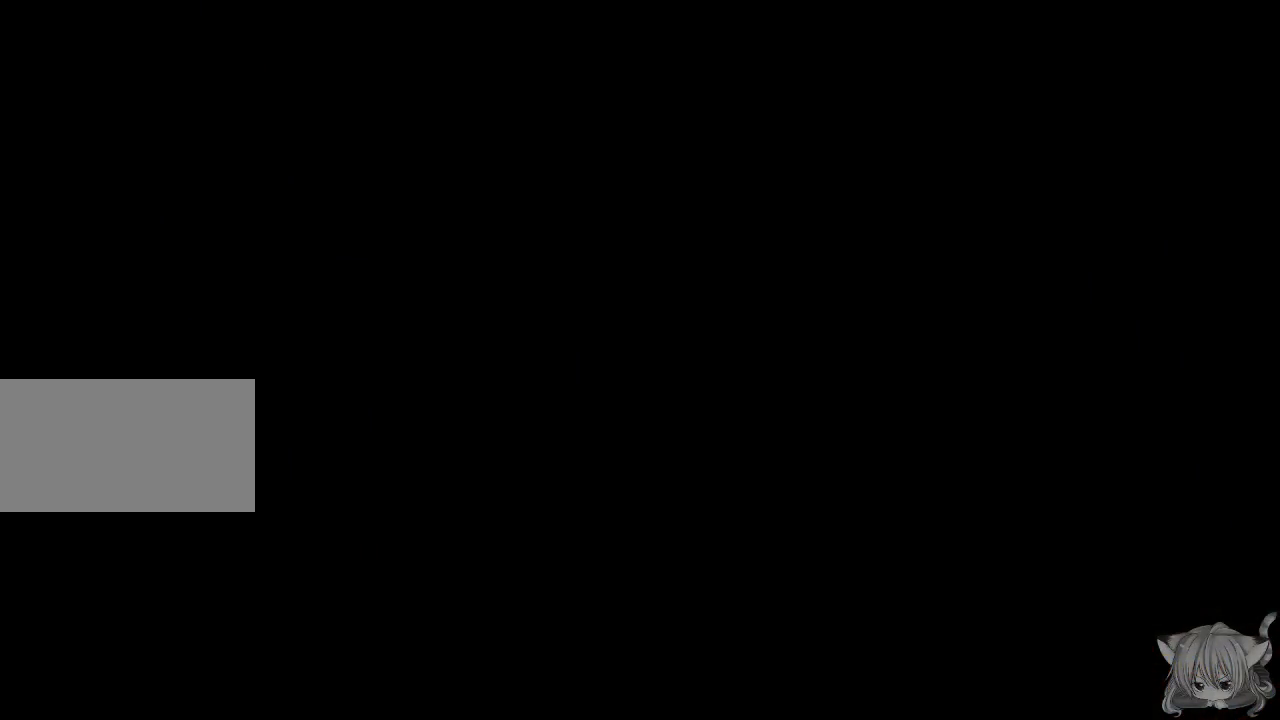
{"buttons": ["CROSS", "CIRCLE", "SQUARE"], "left_stick": "center", "events": [[67, "CROSS", "up"], [67, "SQUARE", "up"], [167, "CIRCLE", "up"], [250, "CROSS", "down"], [250, "SQUARE", "down"], [300, "CIRCLE", "down"], [367, "CROSS", "up"], [467, "CROSS", "down"]]}
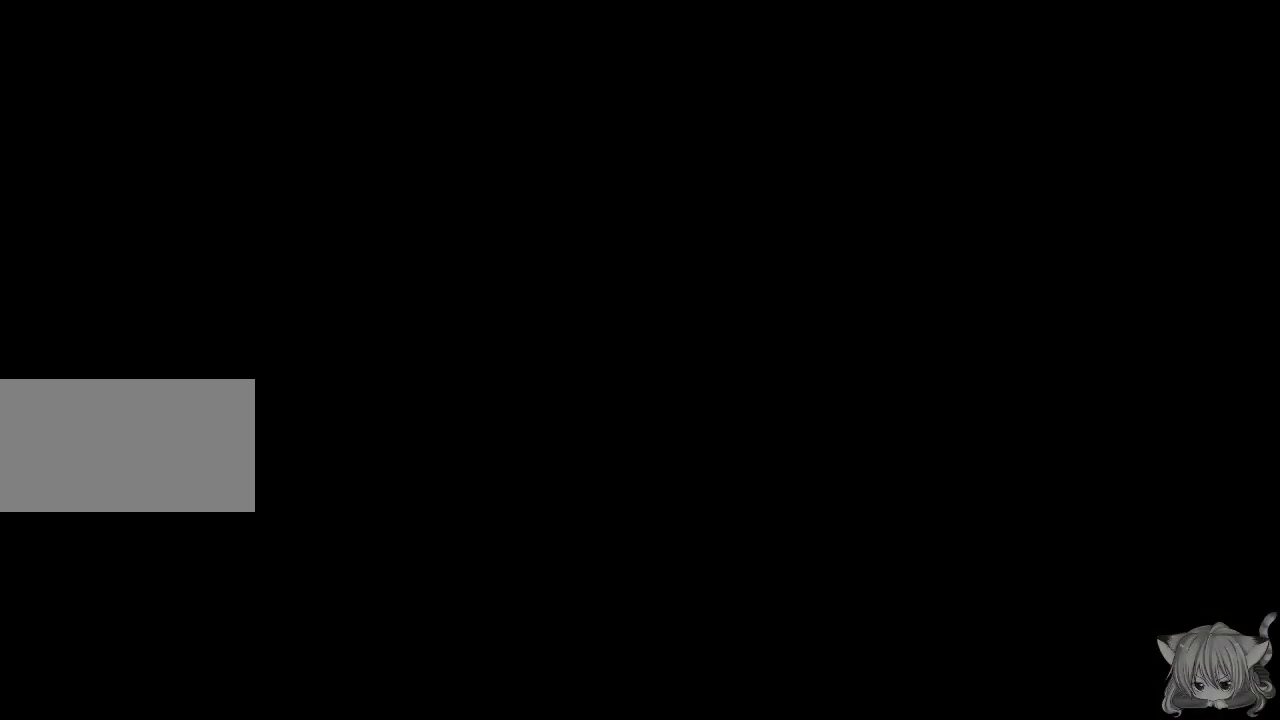
{"buttons": ["SQUARE", "TRIANGLE"], "left_stick": "center", "events": [[33, "CIRCLE", "up"], [83, "SQUARE", "up"], [133, "CROSS", "up"], [317, "SQUARE", "down"], [367, "TRIANGLE", "down"]]}
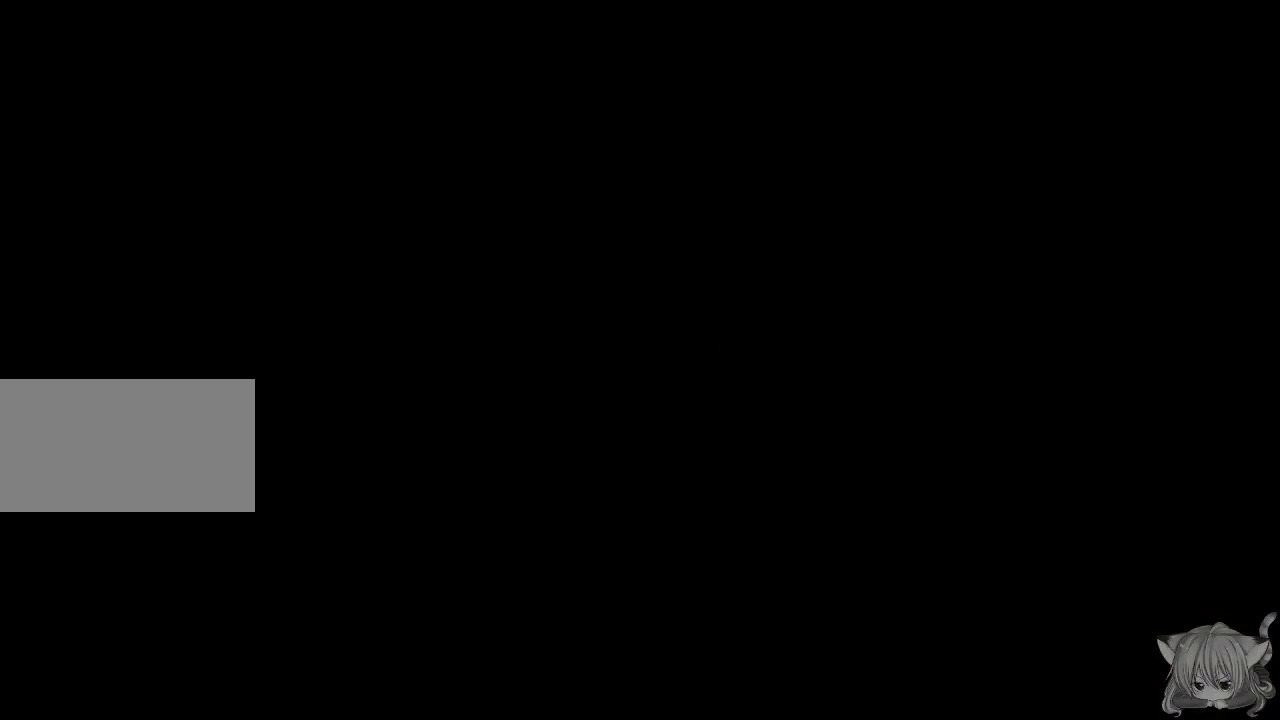
{"buttons": ["CROSS", "SQUARE", "TRIANGLE", "R1"], "left_stick": "center", "events": [[17, "CROSS", "down"], [83, "SQUARE", "up"], [83, "TRIANGLE", "up"], [150, "SQUARE", "down"], [217, "TRIANGLE", "down"], [283, "CROSS", "up"], [350, "CROSS", "down"], [450, "R1", "down"]]}
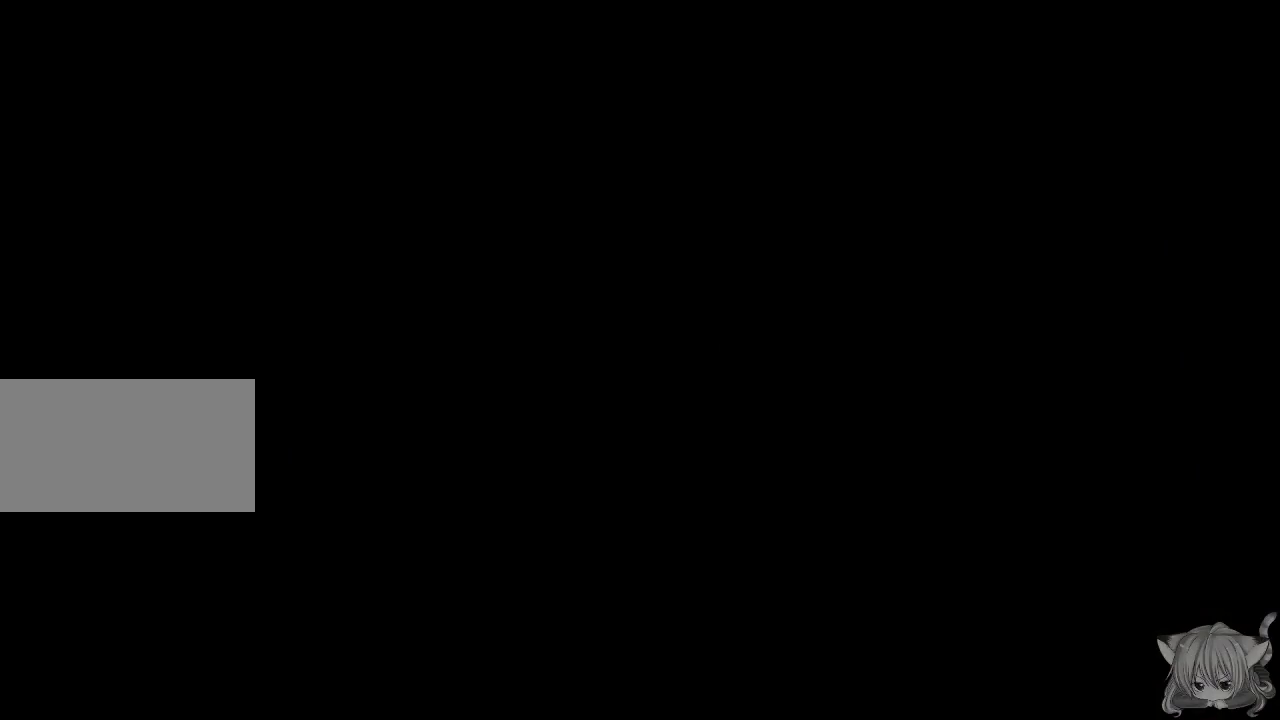
{"buttons": ["CROSS"], "left_stick": "center", "events": [[133, "SQUARE", "up"], [167, "TRIANGLE", "up"], [233, "CROSS", "up"], [233, "R1", "up"], [400, "CROSS", "down"]]}
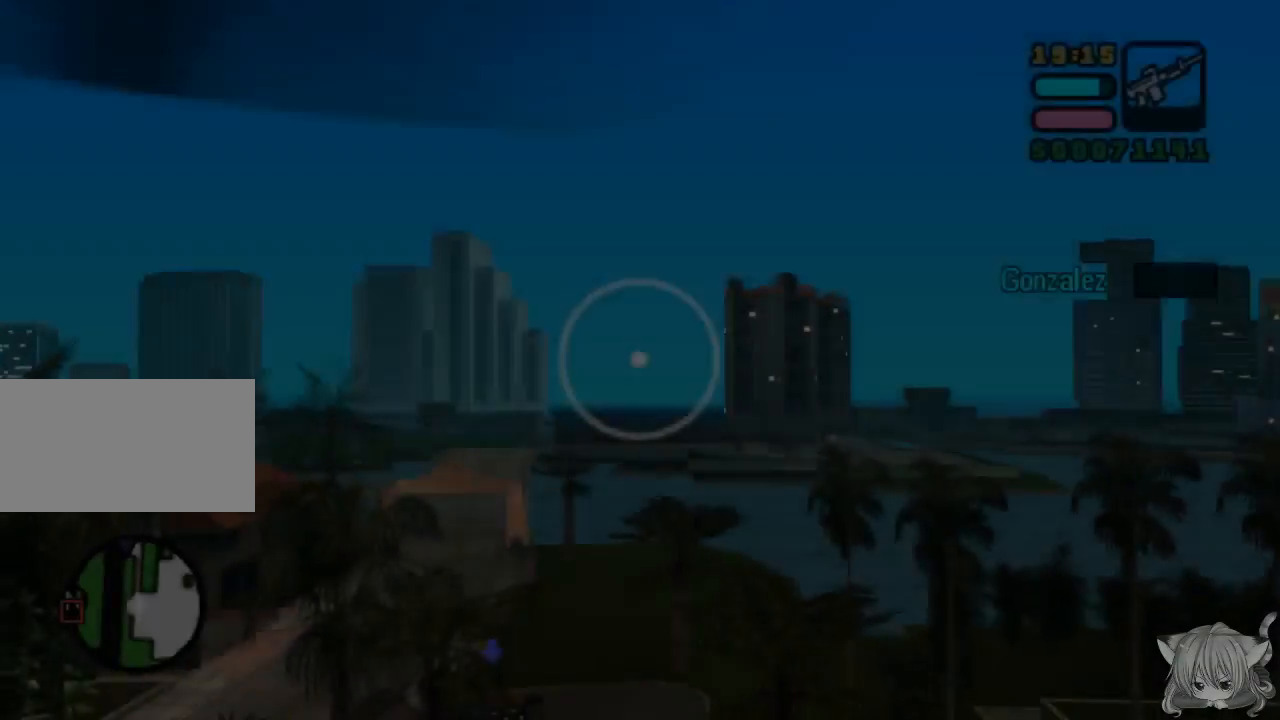
{"buttons": [], "left_stick": "up", "events": [[33, "CROSS", "up"], [433, "left_stick", "up"]]}
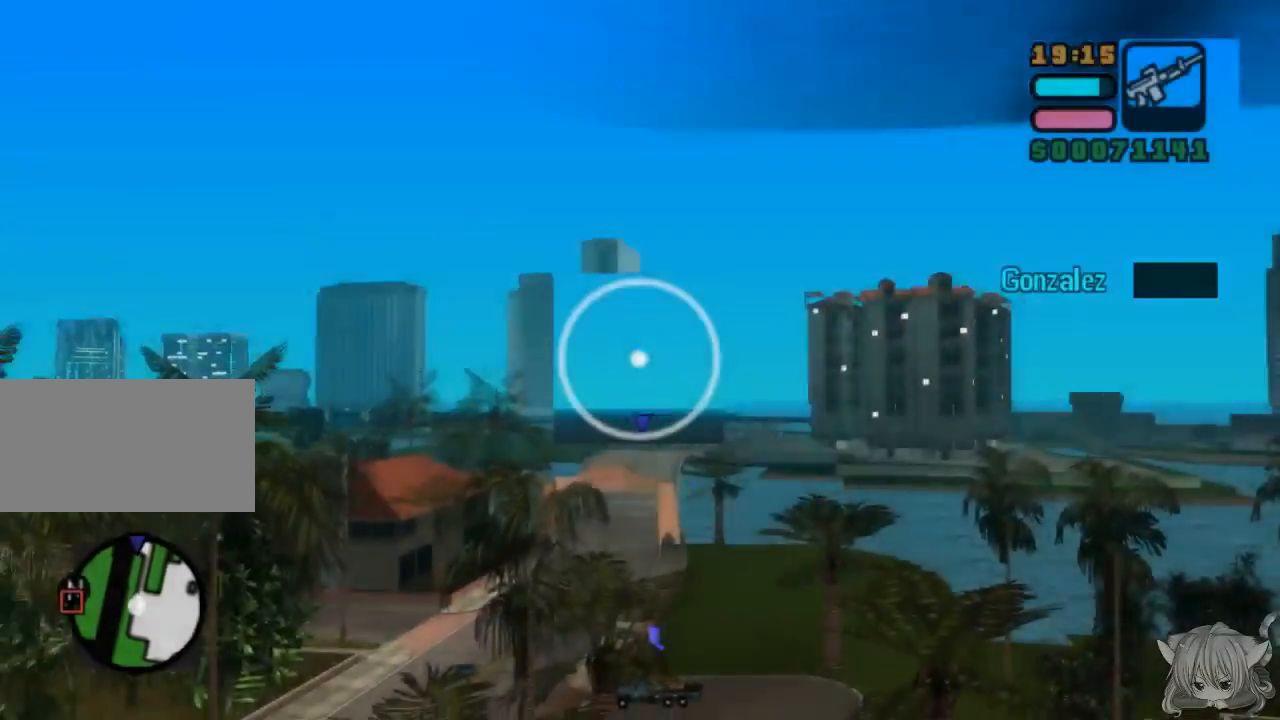
{"buttons": [], "left_stick": "center", "events": [[433, "left_stick", "center"]]}
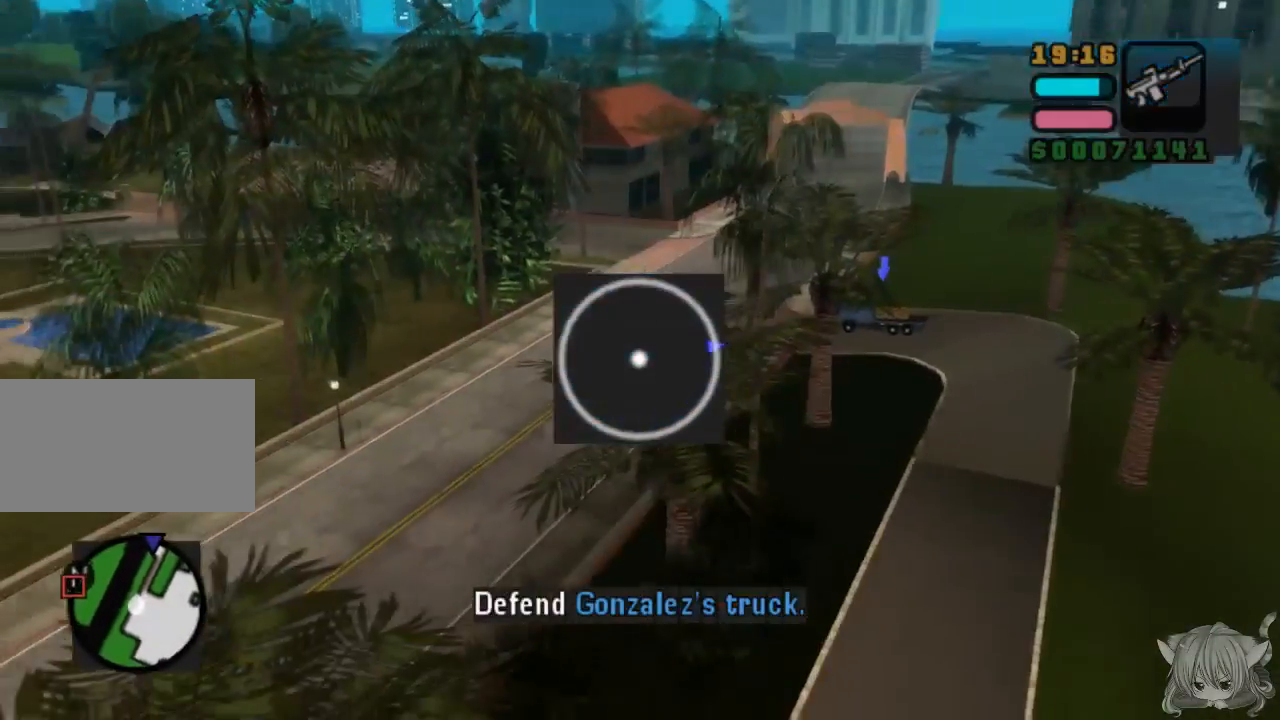
{"buttons": [], "left_stick": "up", "events": [[467, "left_stick", "up"]]}
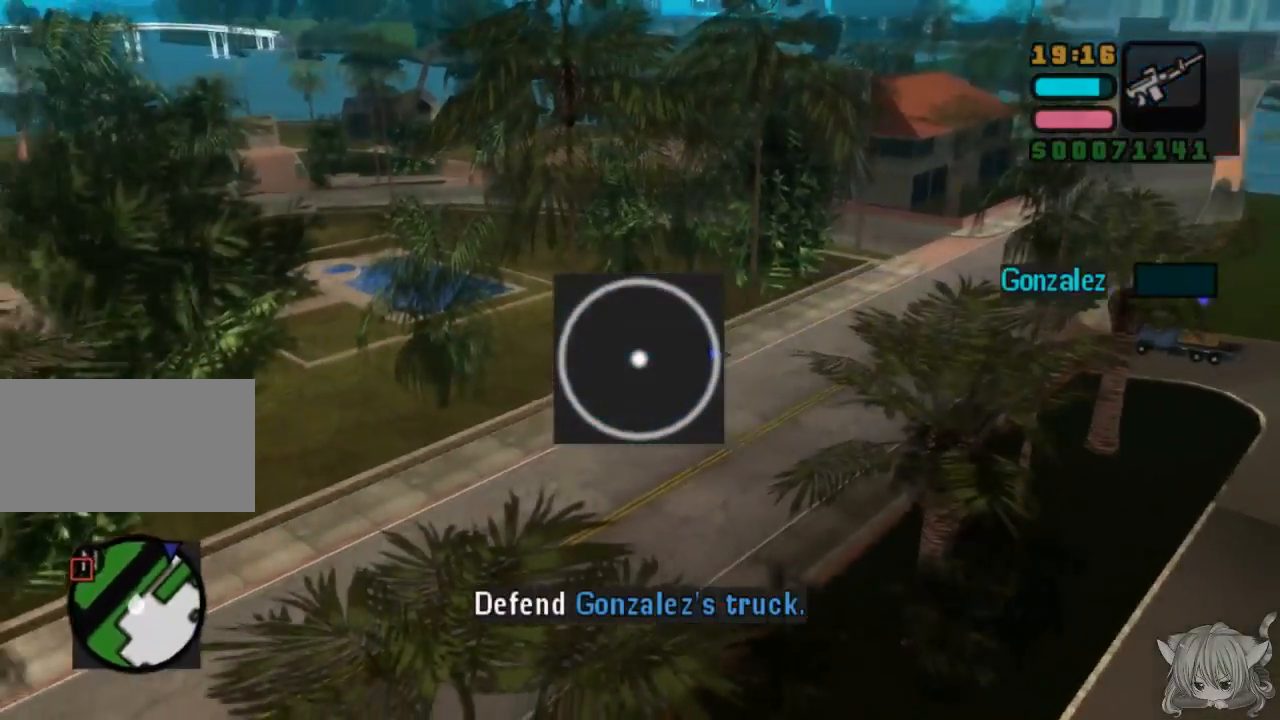
{"buttons": [], "left_stick": "left", "events": [[133, "left_stick", "center"], [467, "left_stick", "left"]]}